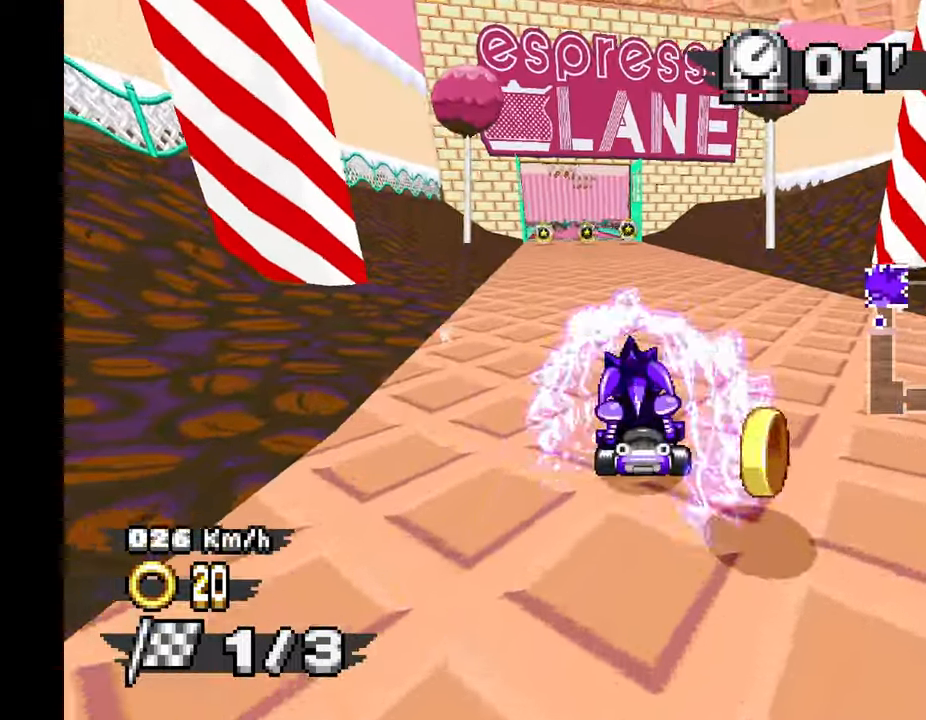
Gameplay with a controller (Xbox layout); each line is a JSON object with the inputs held at the frame after it (dt_ms = milliseconds from this image to that frame). "events" lists button and stick changes between this image and that frame as [ms after this image, input, new state], when the widget could be followed in between. Not read: C L2 L3 R2 R3 SELECT START Z.
{"dt_ms": 1000, "buttons": ["A"], "left_stick": "up-left", "events": [[150, "left_stick", "center"], [367, "left_stick", "right"], [550, "left_stick", "center"], [883, "left_stick", "up-left"]]}
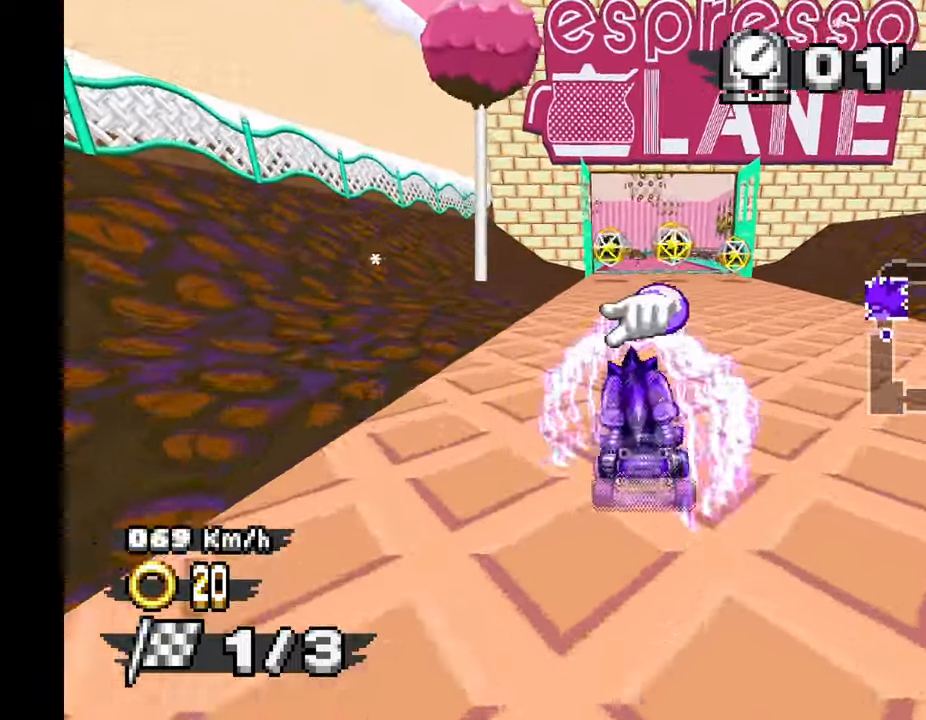
{"dt_ms": 500, "buttons": ["A"], "left_stick": "center", "events": [[33, "left_stick", "center"]]}
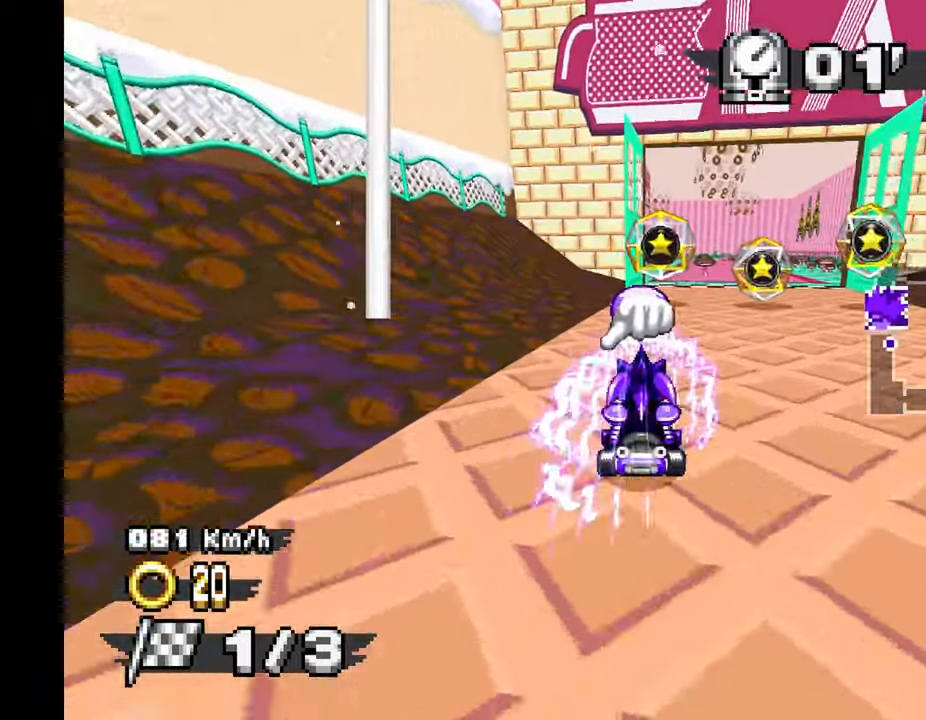
{"dt_ms": 500, "buttons": [], "left_stick": "right", "events": [[50, "left_stick", "right"], [167, "A", "up"]]}
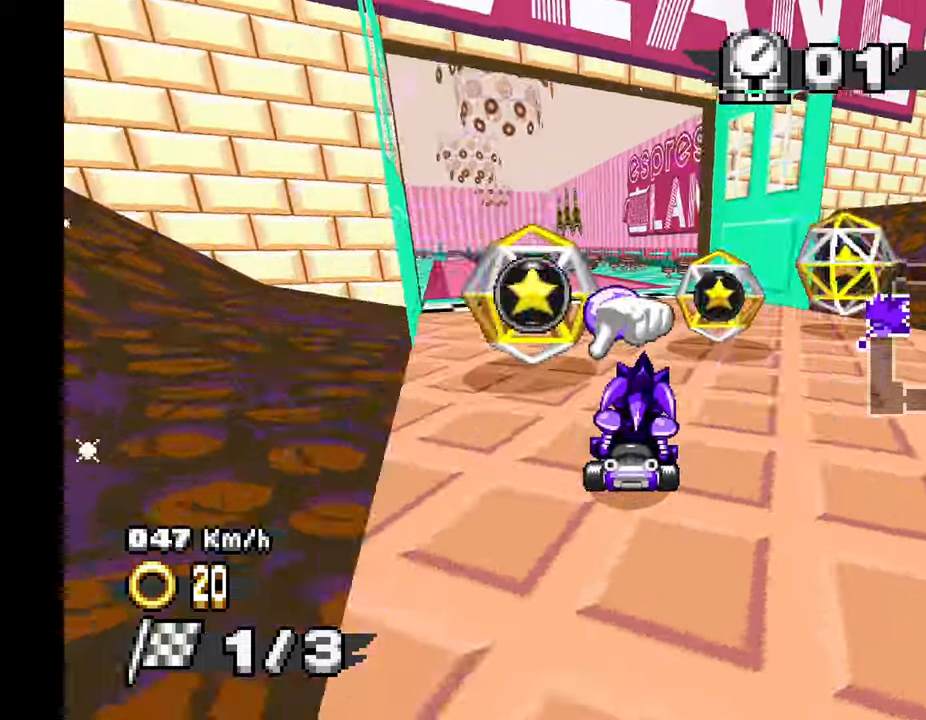
{"dt_ms": 500, "buttons": [], "left_stick": "right", "events": []}
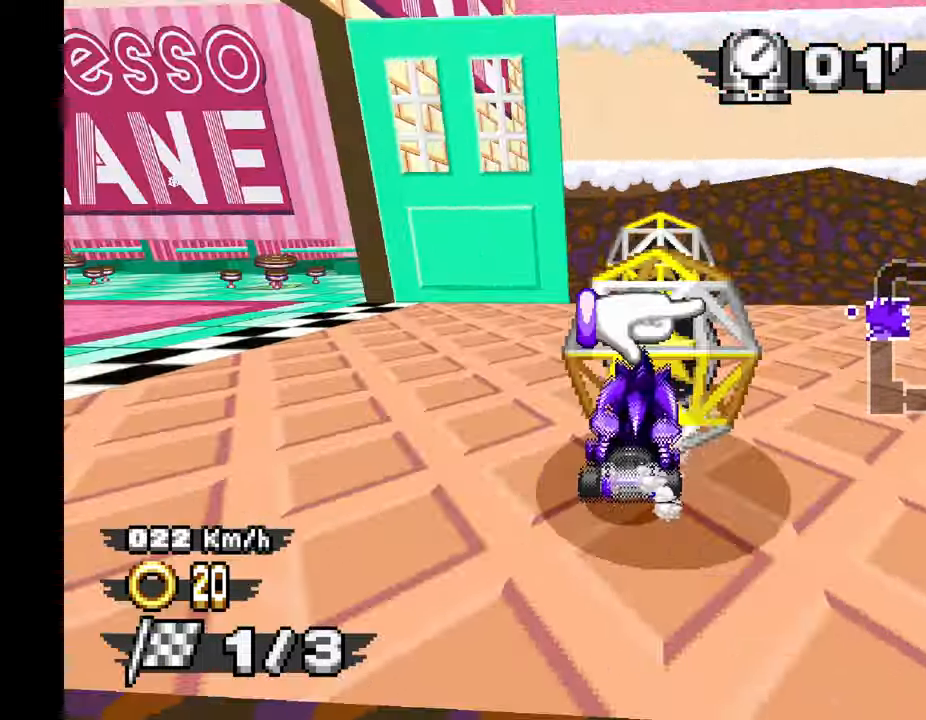
{"dt_ms": 500, "buttons": ["A"], "left_stick": "center", "events": [[134, "A", "down"], [267, "left_stick", "center"]]}